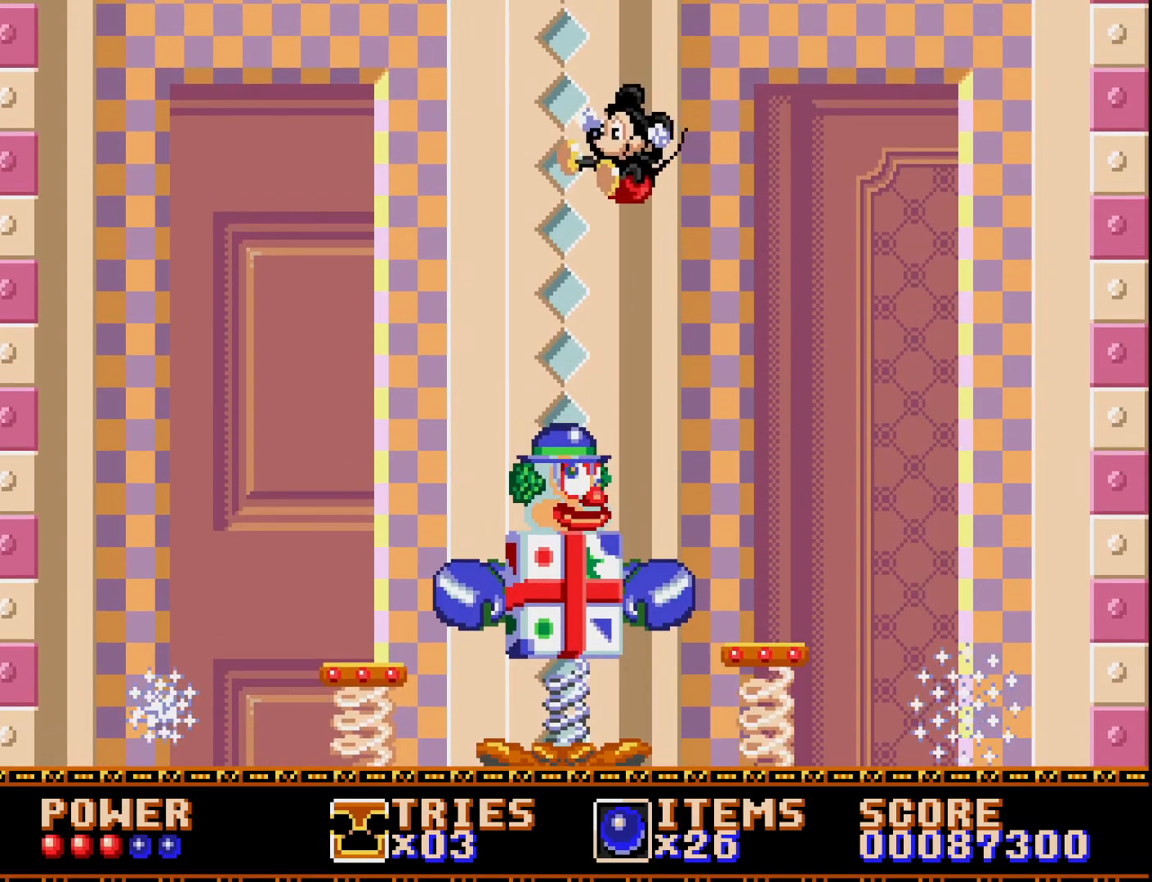
Gameplay with a controller (Xbox layout); each line is a JSON object with the inputs held at the frame after it. "events" lists button and stick changes between this image and that frame as [ms after this image, input, new state], when the widget could be followed in between. Not read: left_stick.
{"buttons": ["A", "DPAD_LEFT"], "right_stick": "center", "events": [[167, "DPAD_RIGHT", "down"], [300, "DPAD_RIGHT", "up"], [367, "DPAD_LEFT", "down"]]}
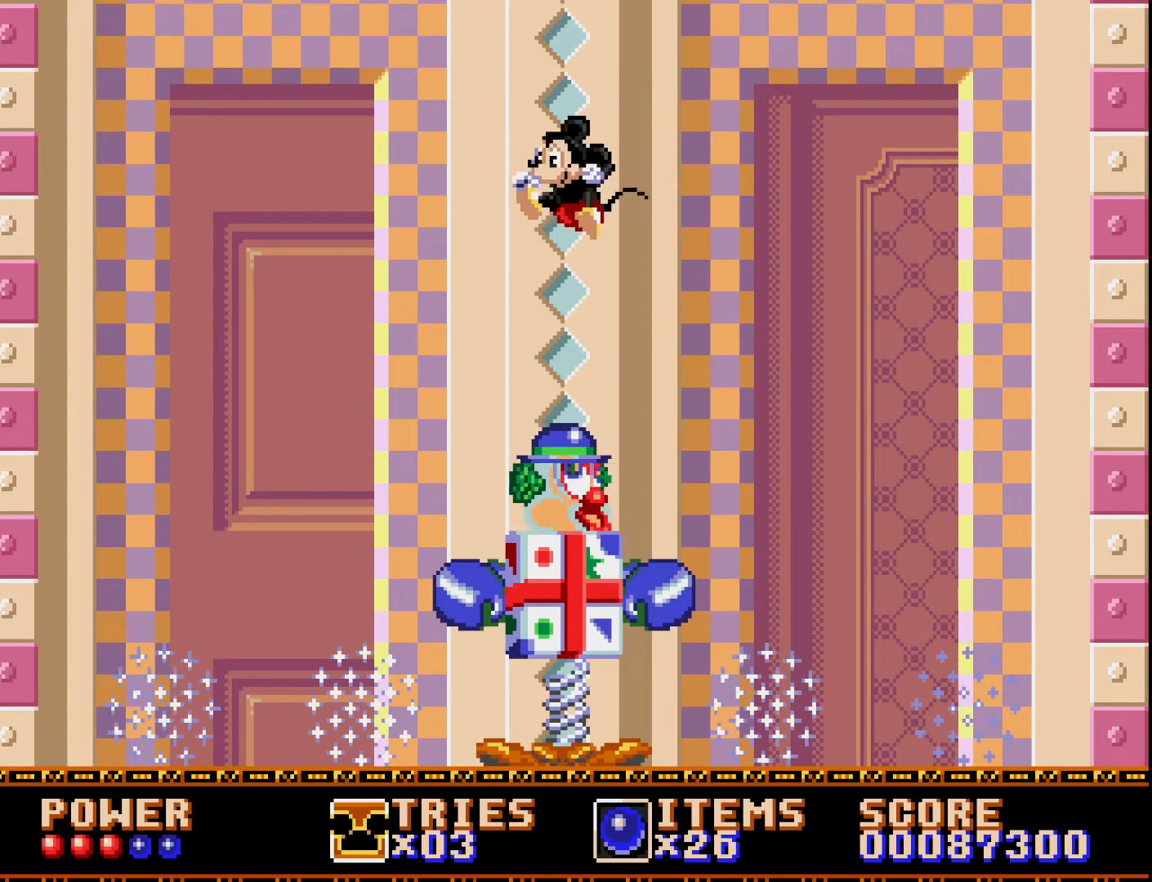
{"buttons": ["DPAD_LEFT"], "right_stick": "center", "events": [[400, "A", "up"]]}
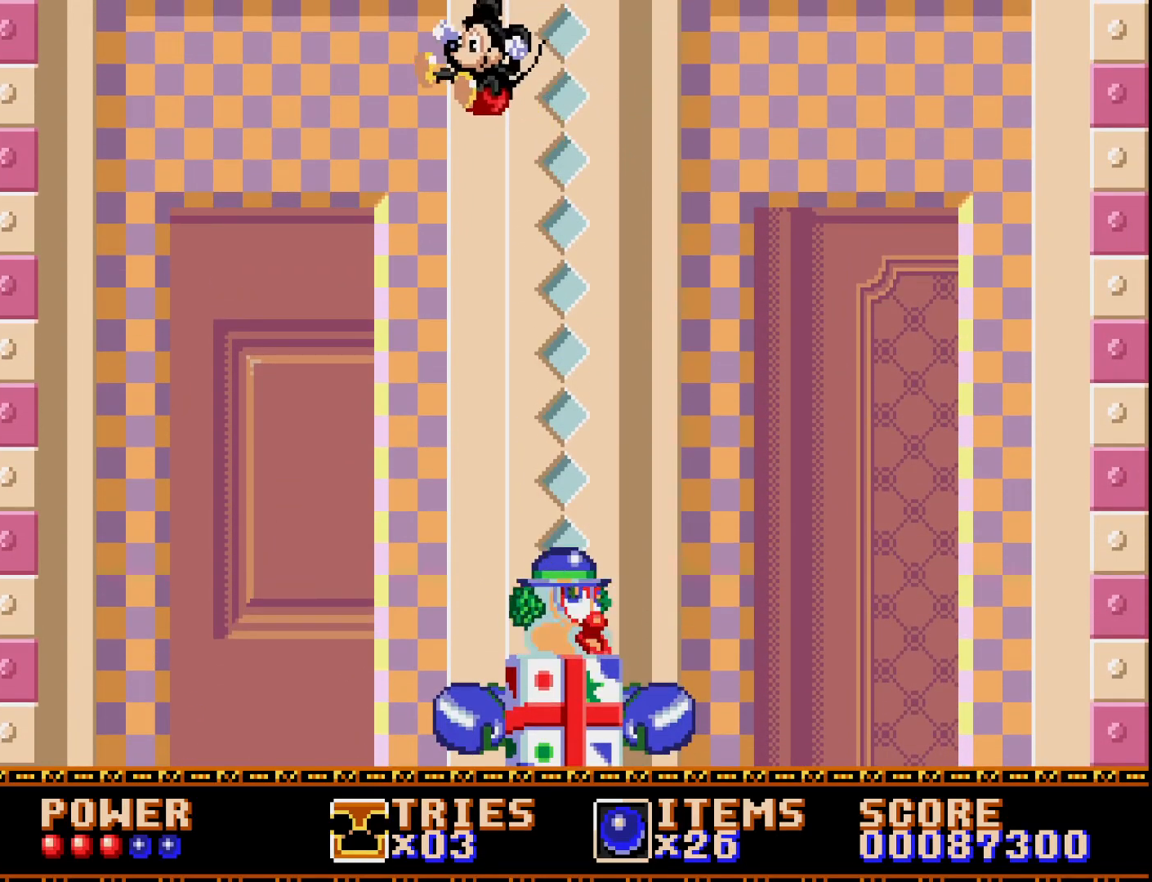
{"buttons": ["DPAD_LEFT"], "right_stick": "center", "events": []}
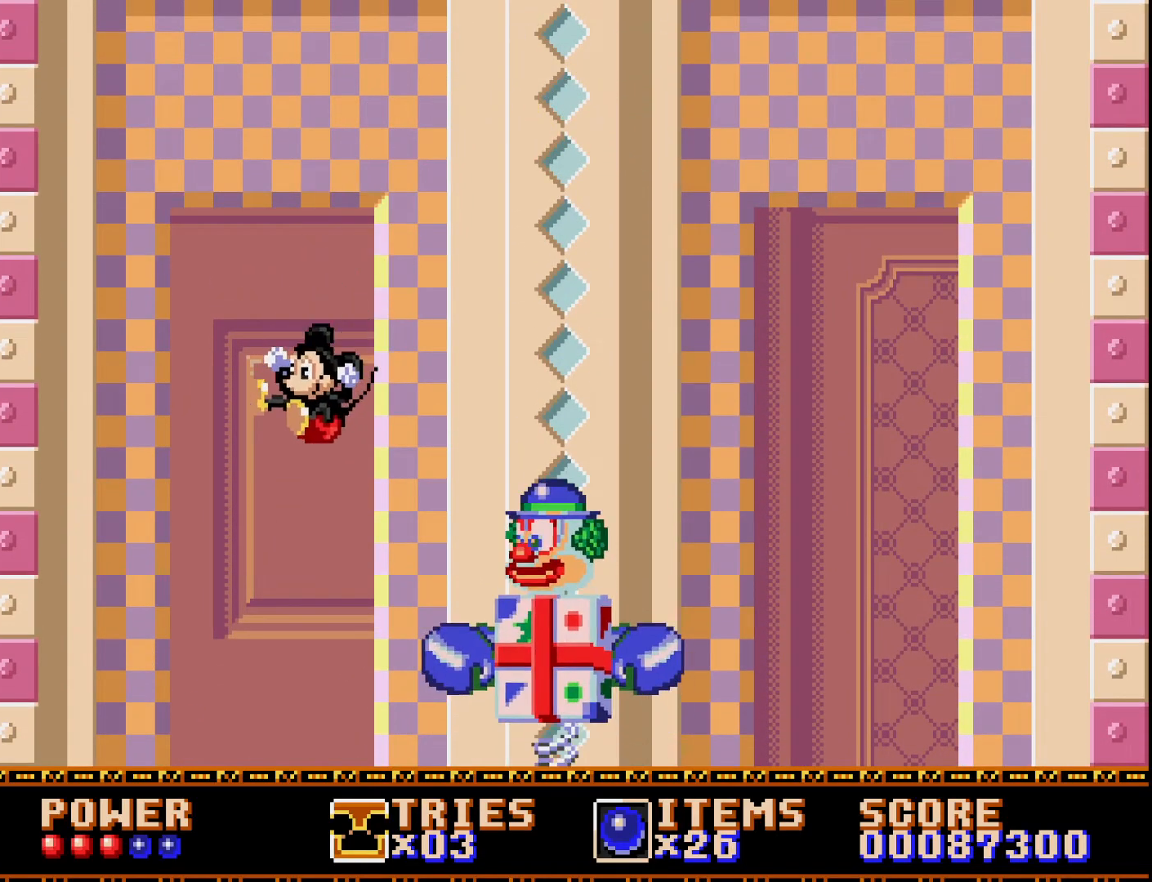
{"buttons": ["DPAD_RIGHT"], "right_stick": "center", "events": [[217, "DPAD_LEFT", "up"], [350, "DPAD_RIGHT", "down"]]}
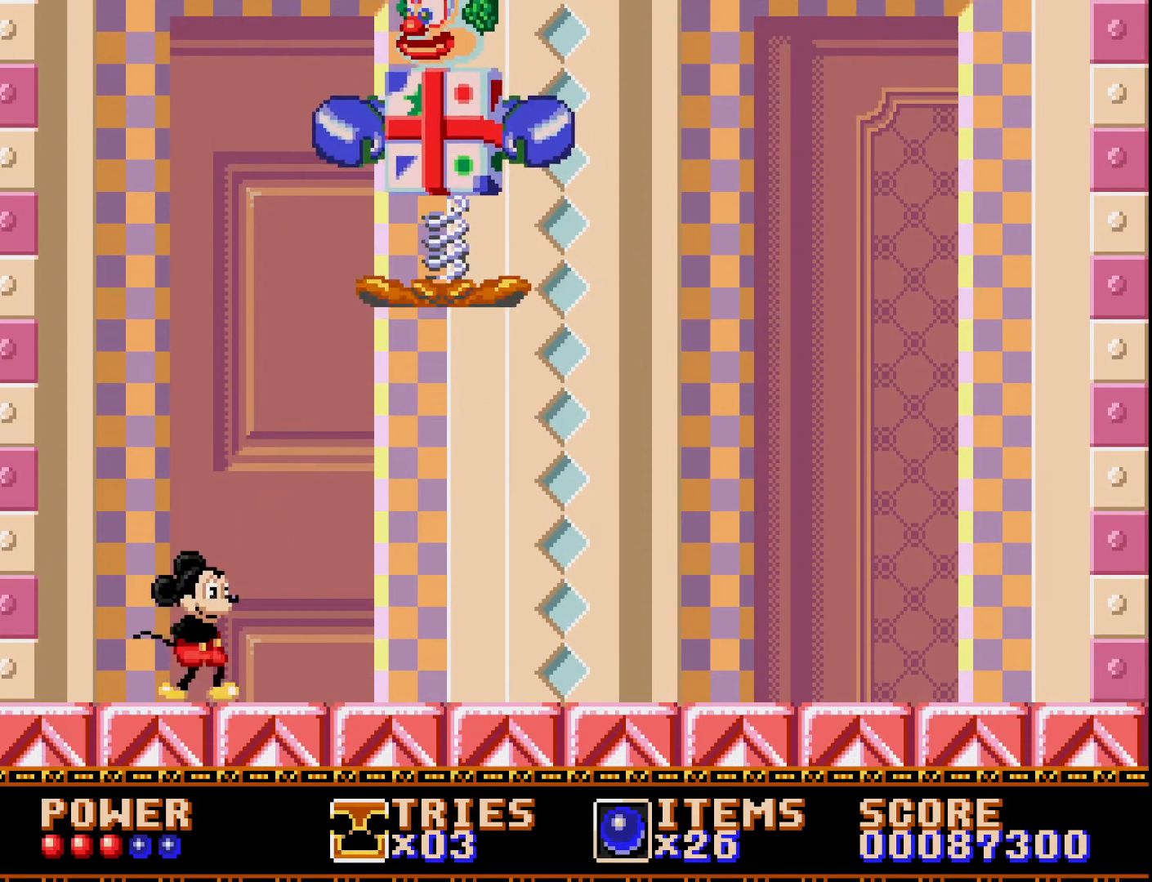
{"buttons": ["DPAD_RIGHT"], "right_stick": "center", "events": []}
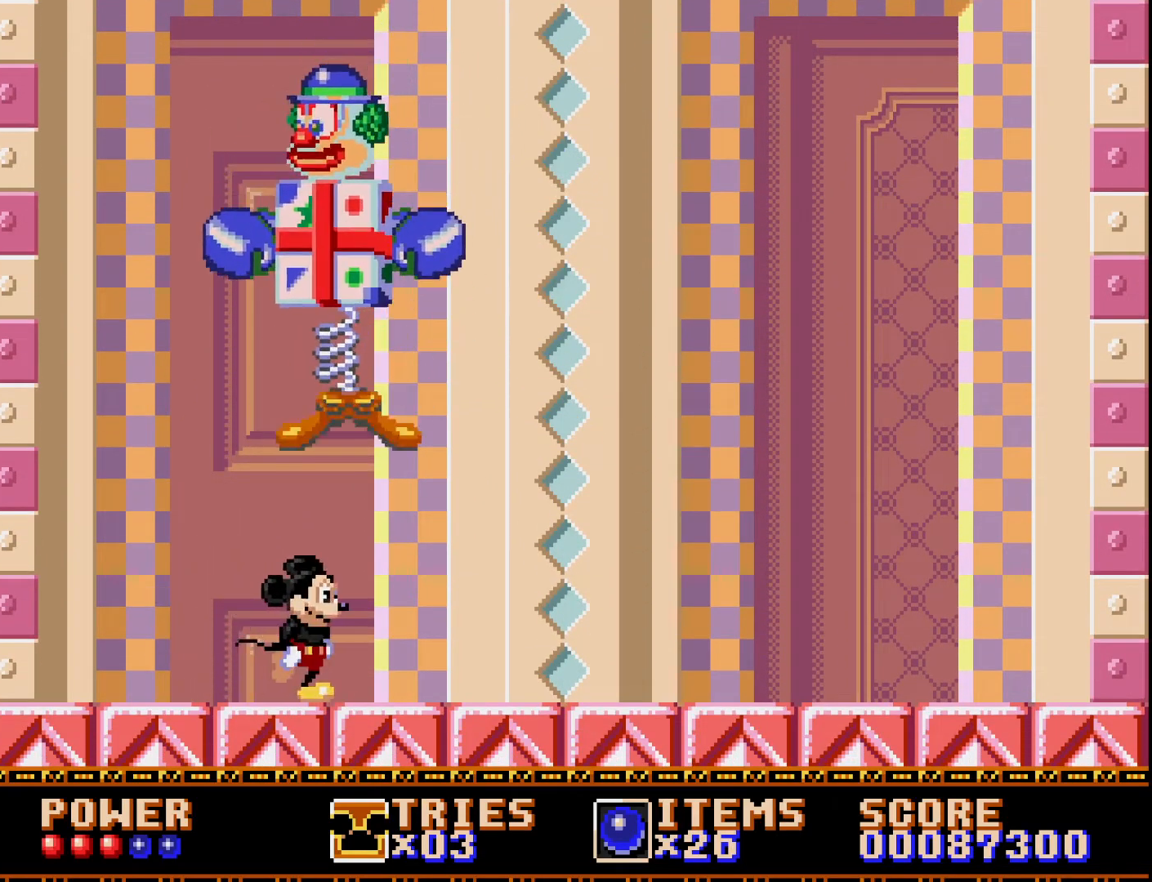
{"buttons": ["DPAD_RIGHT"], "right_stick": "center", "events": [[183, "DPAD_DOWN", "down"], [267, "DPAD_RIGHT", "up"], [333, "DPAD_RIGHT", "down"], [383, "DPAD_DOWN", "up"]]}
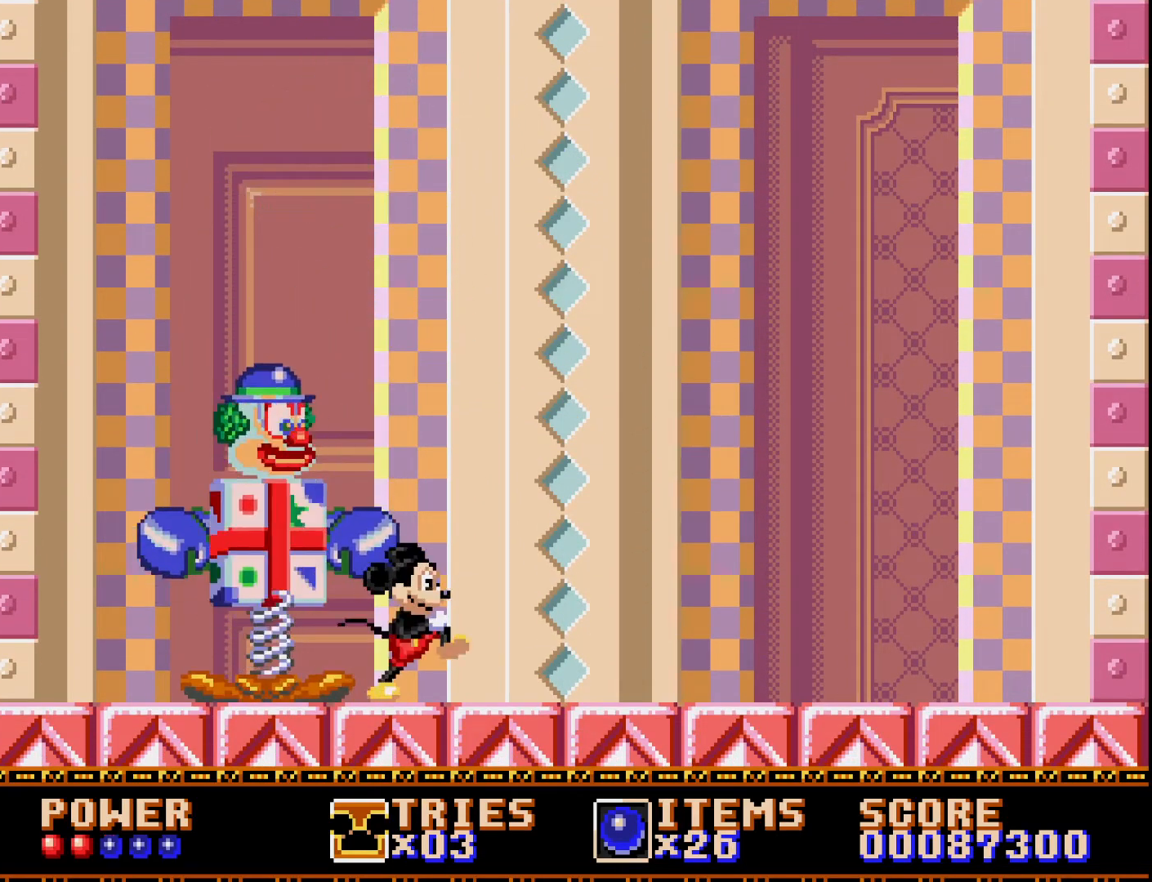
{"buttons": ["DPAD_RIGHT"], "right_stick": "center", "events": []}
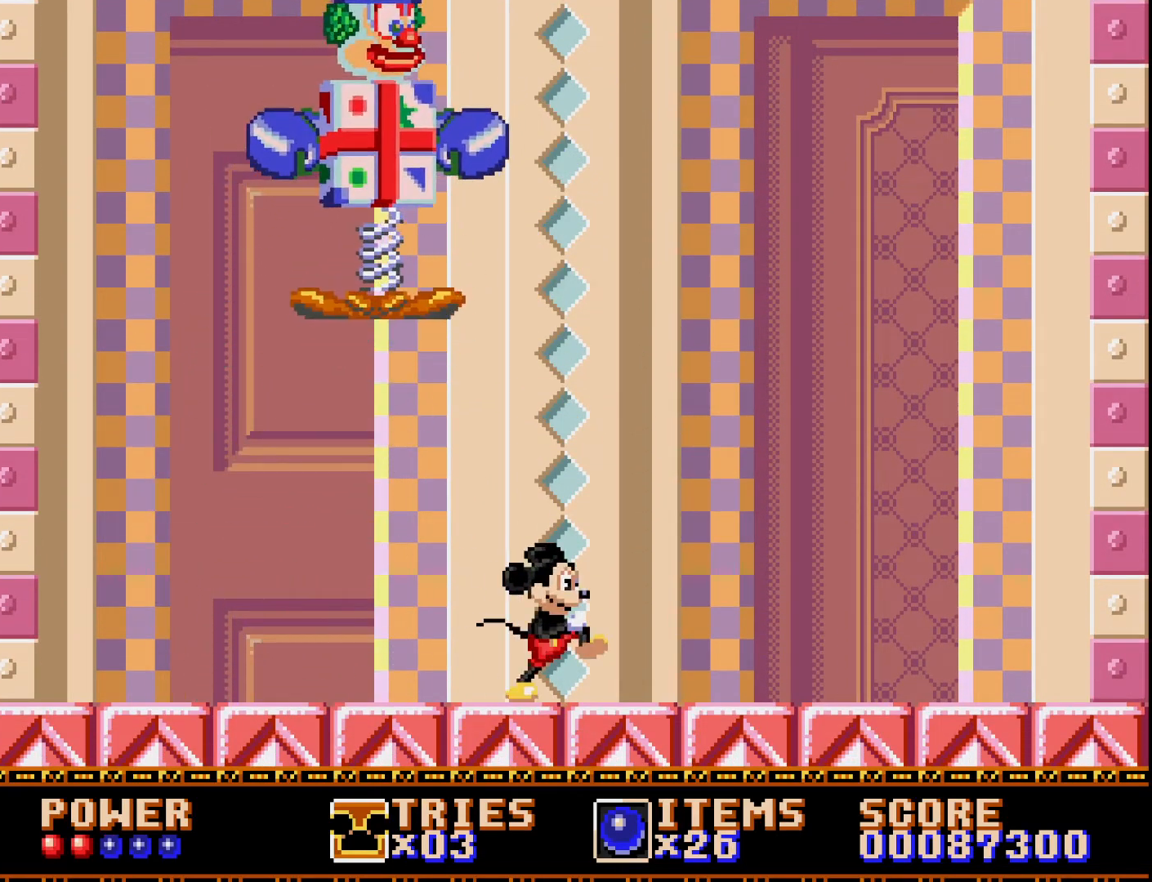
{"buttons": [], "right_stick": "center", "events": [[467, "DPAD_RIGHT", "up"]]}
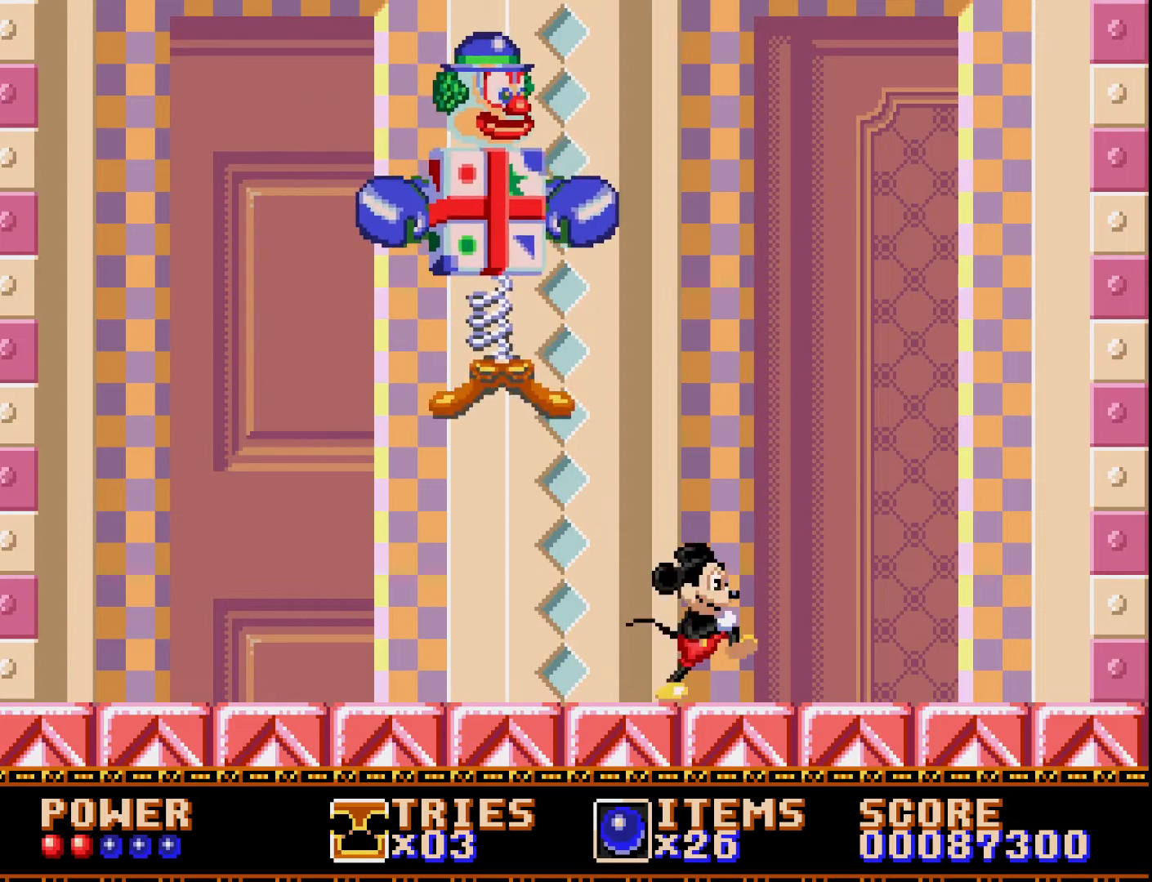
{"buttons": [], "right_stick": "center", "events": [[183, "DPAD_RIGHT", "down"], [450, "DPAD_RIGHT", "up"]]}
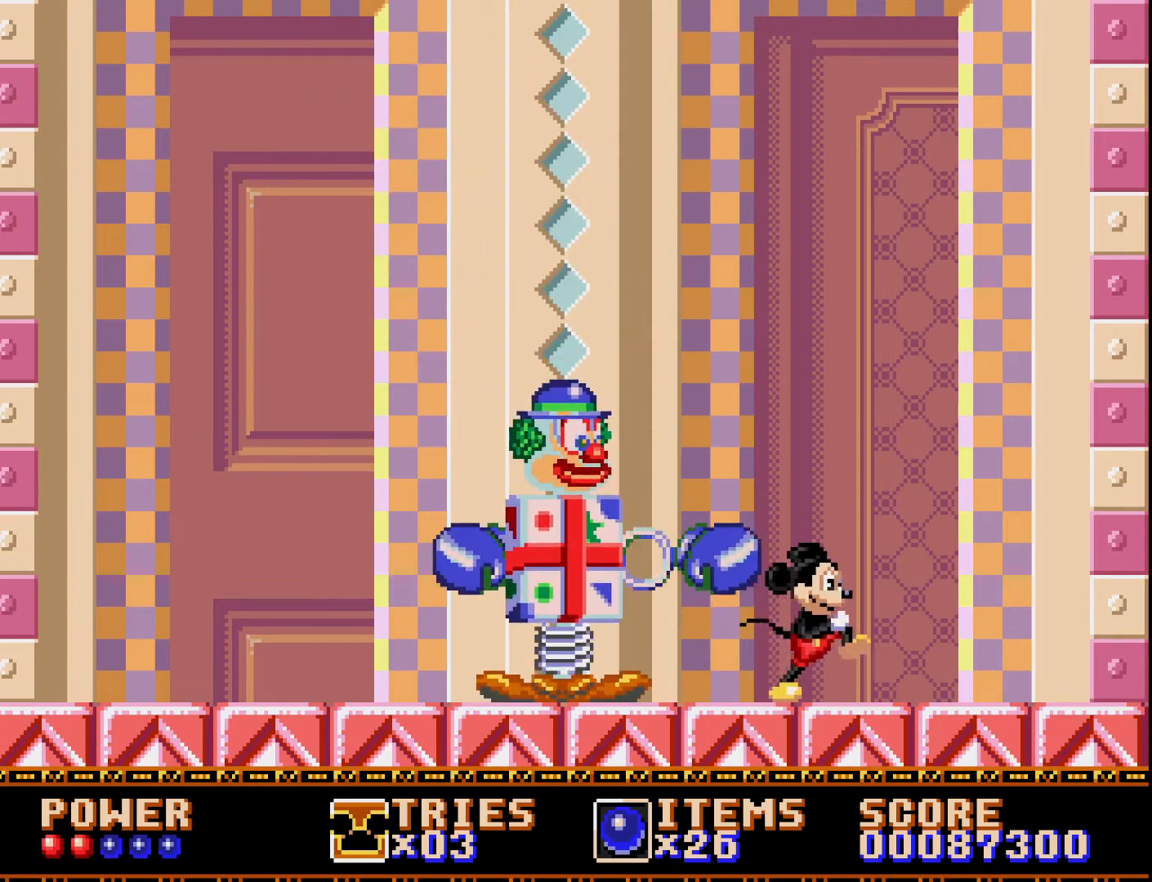
{"buttons": ["DPAD_DOWN"], "right_stick": "center", "events": [[50, "DPAD_LEFT", "down"], [400, "DPAD_DOWN", "down"], [400, "DPAD_LEFT", "up"]]}
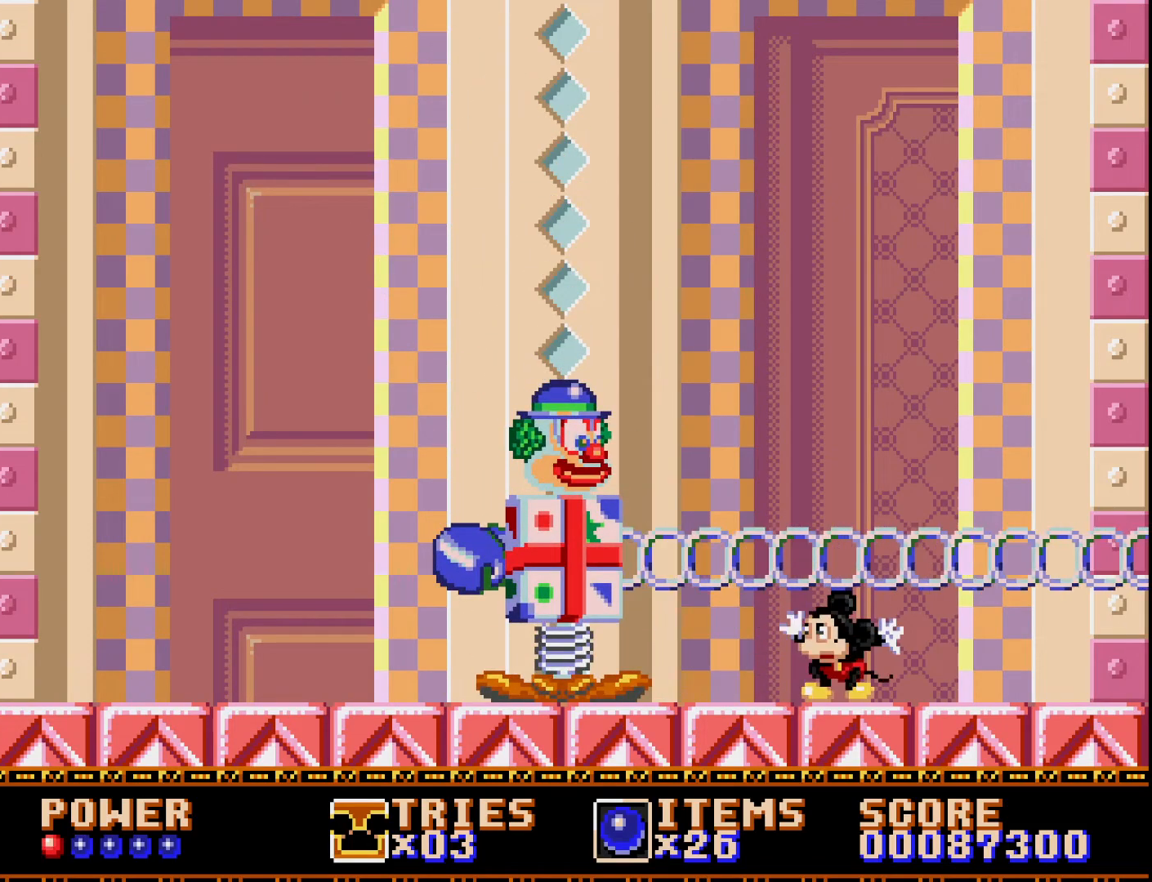
{"buttons": ["DPAD_DOWN"], "right_stick": "center", "events": [[150, "DPAD_LEFT", "down"], [200, "DPAD_DOWN", "up"], [333, "DPAD_DOWN", "down"], [367, "DPAD_LEFT", "up"]]}
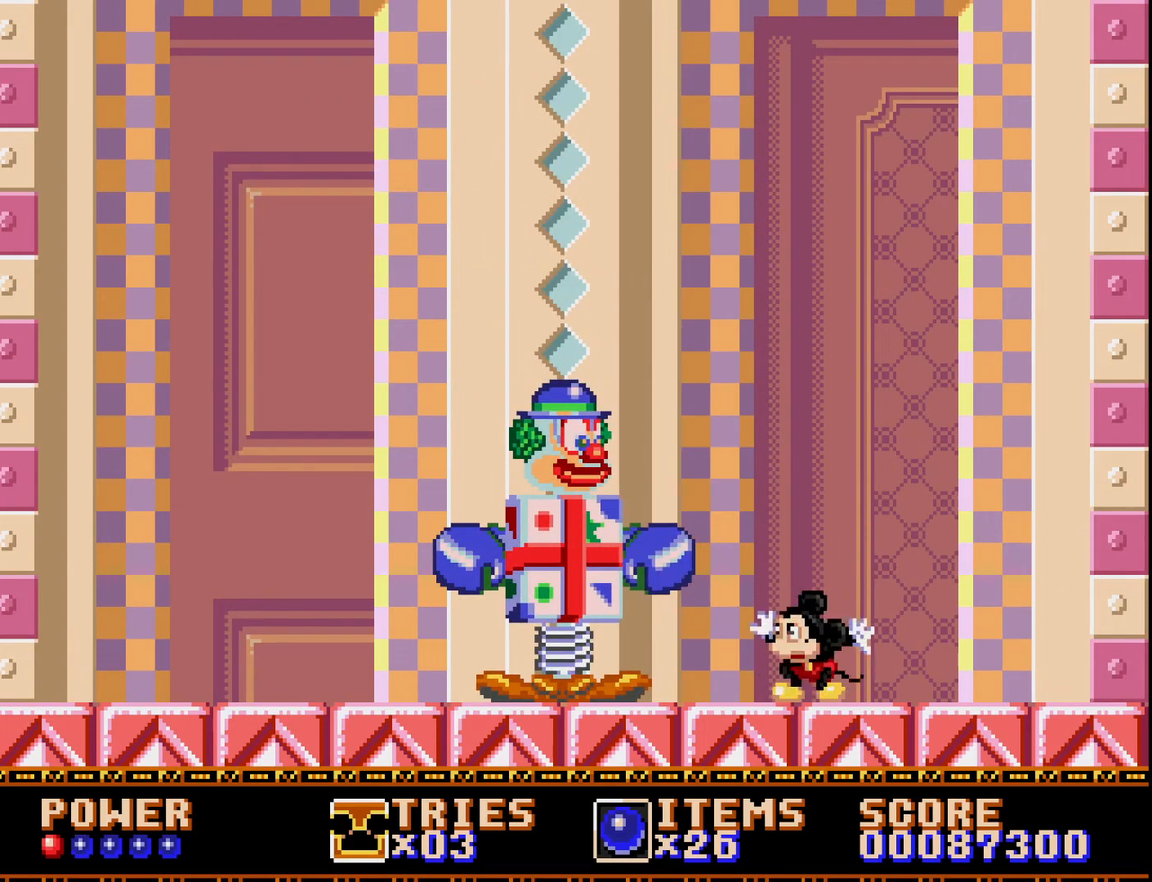
{"buttons": ["DPAD_LEFT"], "right_stick": "center", "events": [[117, "DPAD_LEFT", "down"], [150, "DPAD_DOWN", "up"], [233, "DPAD_LEFT", "up"], [500, "DPAD_LEFT", "down"]]}
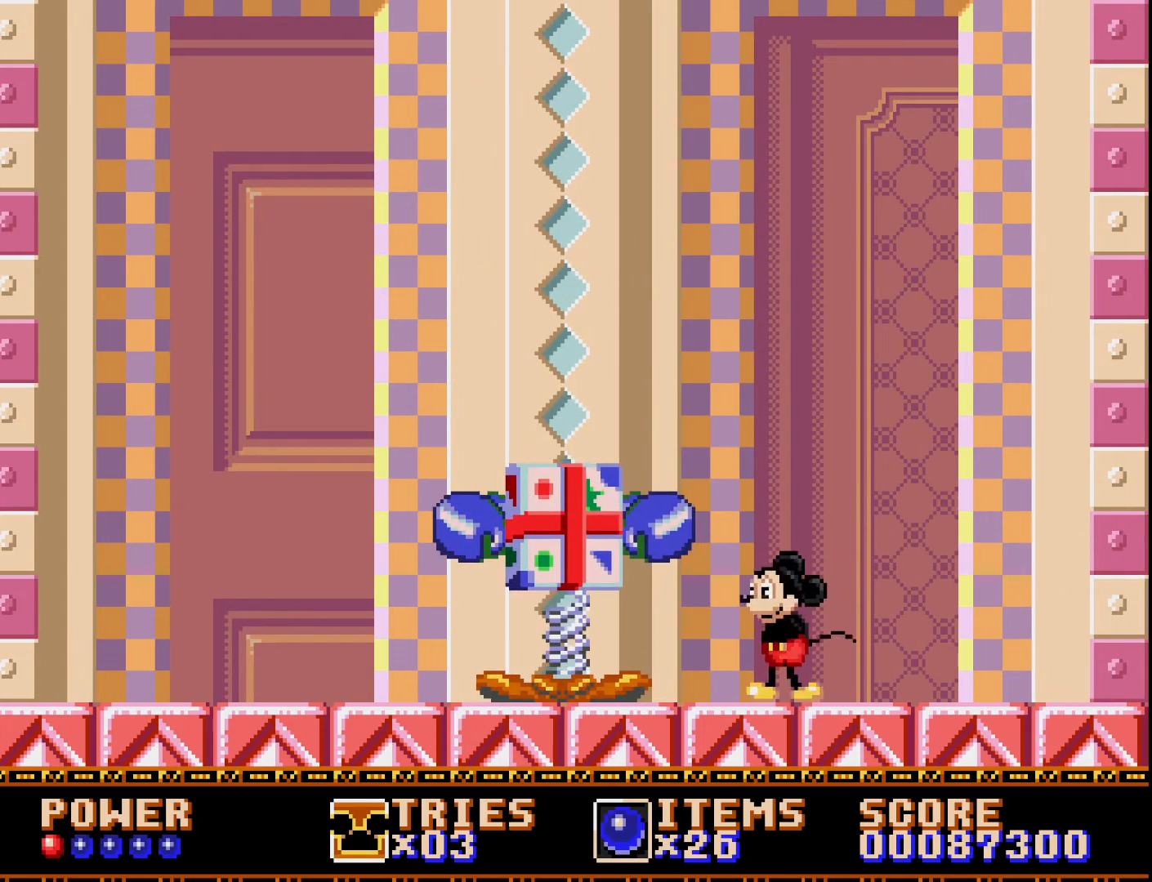
{"buttons": ["DPAD_DOWN"], "right_stick": "center", "events": [[117, "DPAD_LEFT", "up"], [133, "DPAD_DOWN", "down"]]}
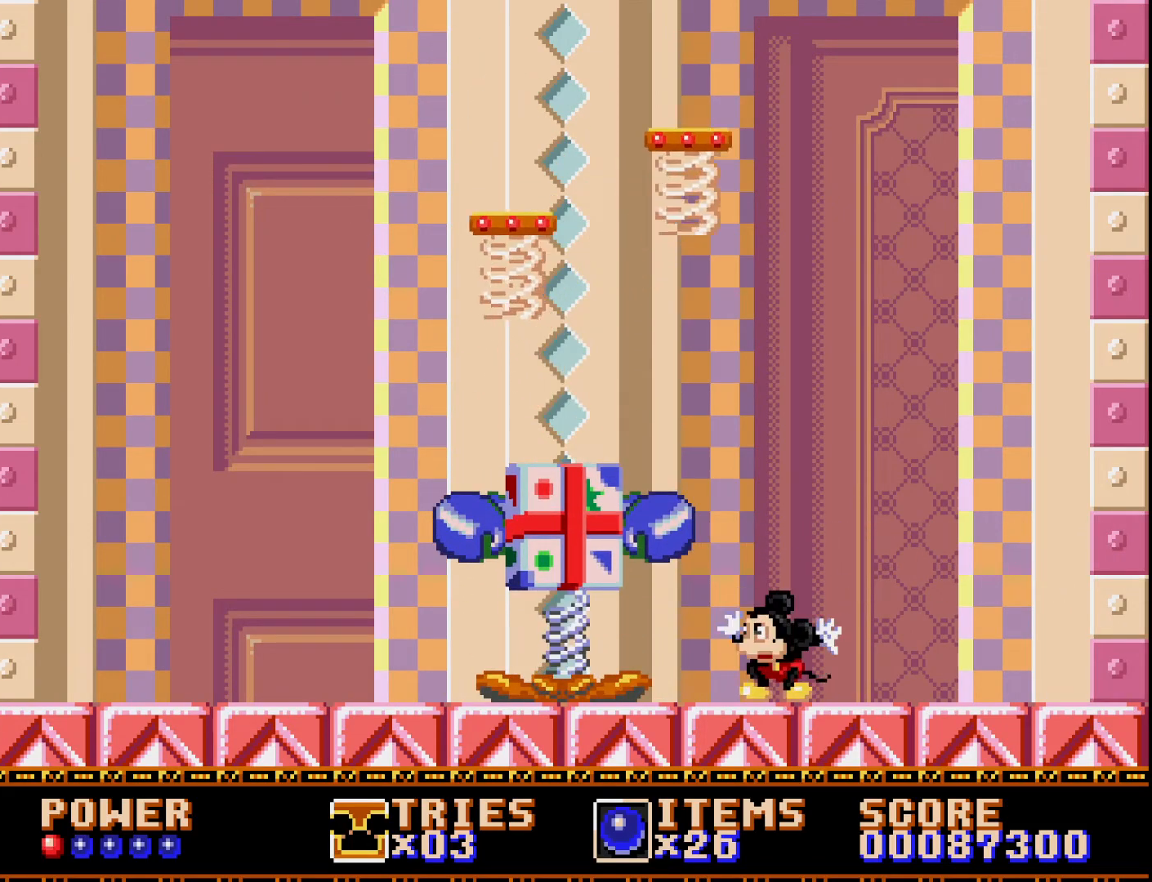
{"buttons": [], "right_stick": "center", "events": [[333, "DPAD_LEFT", "down"], [350, "DPAD_DOWN", "up"], [433, "DPAD_LEFT", "up"]]}
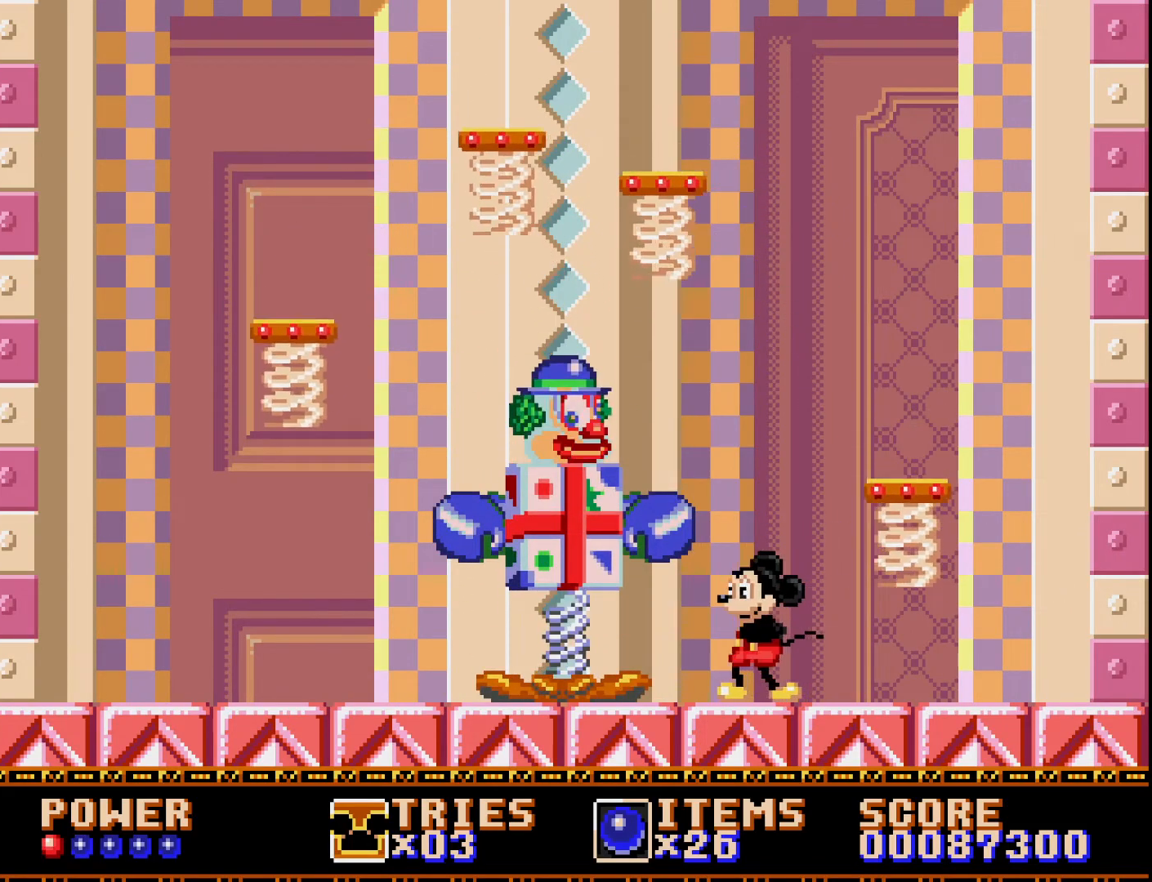
{"buttons": ["A", "DPAD_LEFT"], "right_stick": "center", "events": [[17, "DPAD_RIGHT", "down"], [317, "DPAD_RIGHT", "up"], [467, "DPAD_LEFT", "down"], [500, "A", "down"]]}
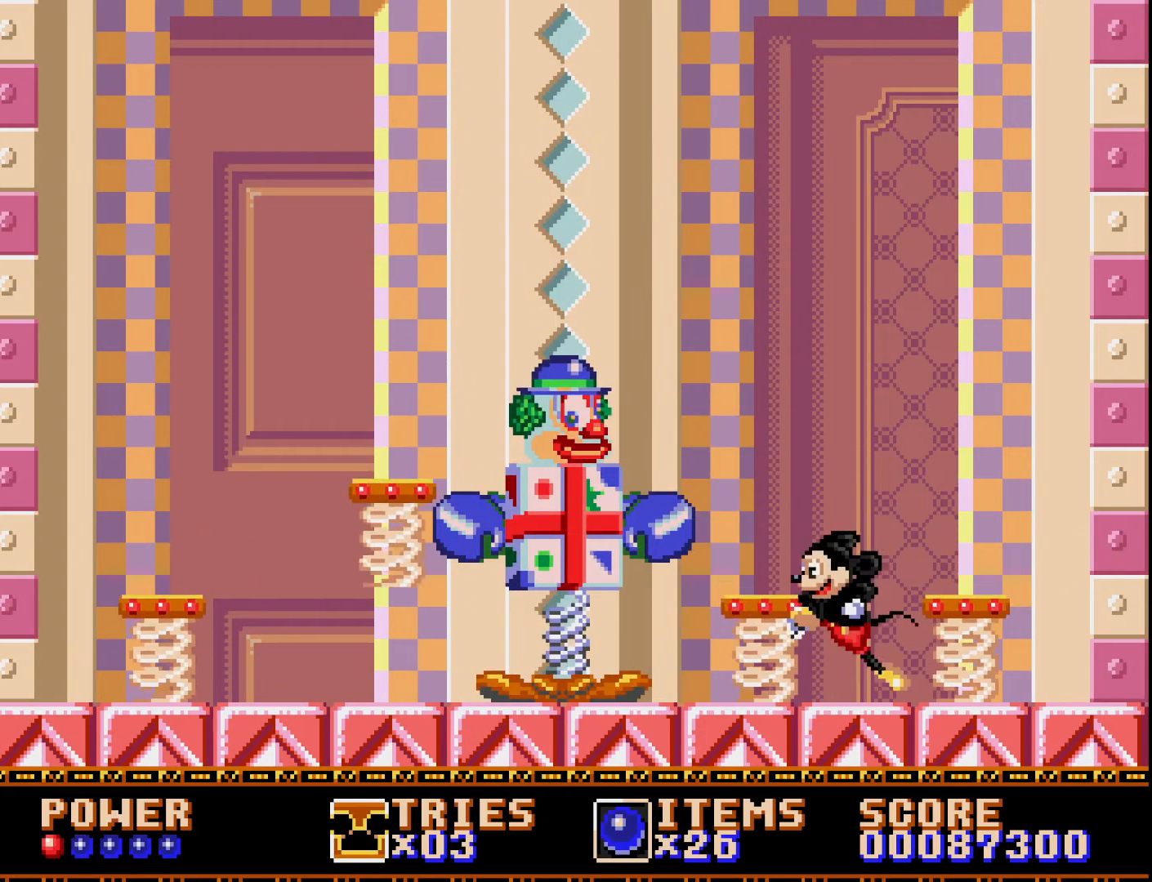
{"buttons": [], "right_stick": "center", "events": [[267, "A", "up"], [333, "DPAD_LEFT", "up"]]}
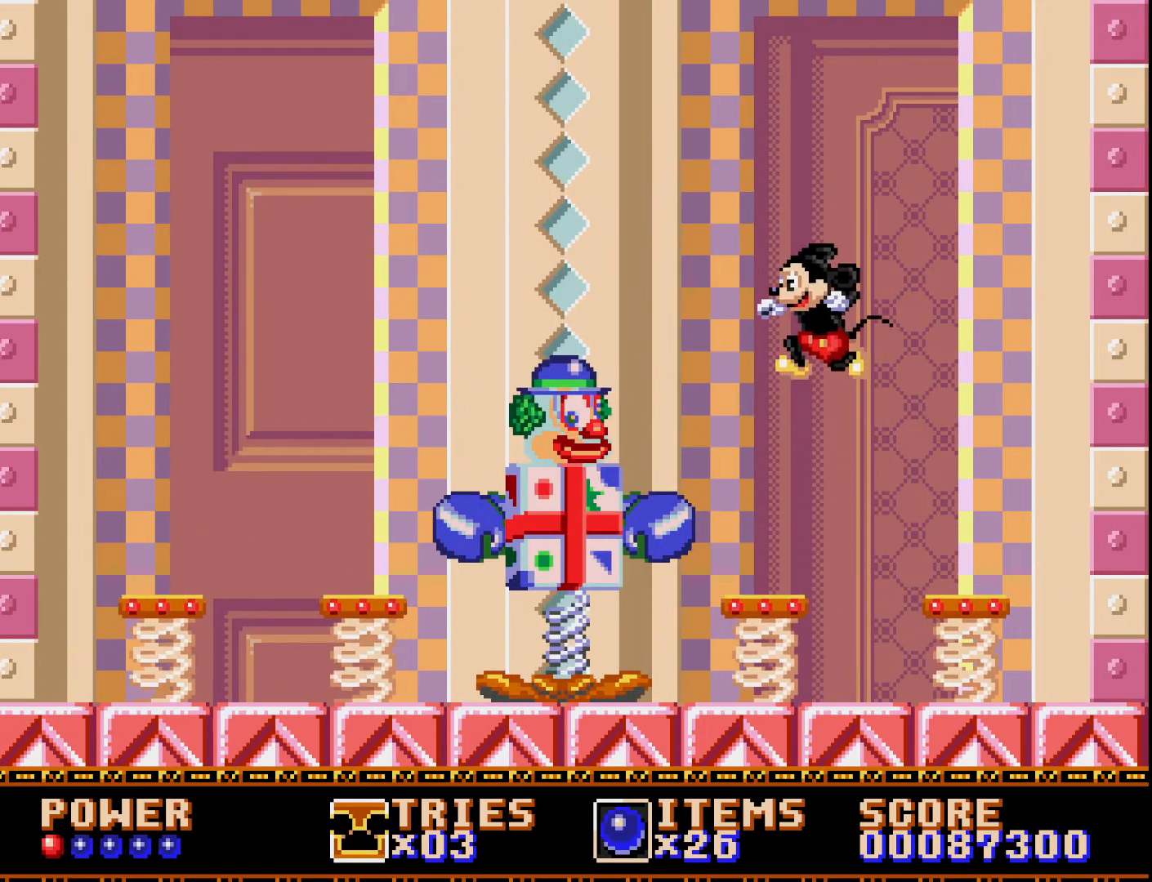
{"buttons": ["DPAD_LEFT"], "right_stick": "center", "events": [[83, "DPAD_LEFT", "down"], [250, "DPAD_LEFT", "up"], [300, "DPAD_LEFT", "down"], [400, "DPAD_LEFT", "up"], [467, "DPAD_LEFT", "down"]]}
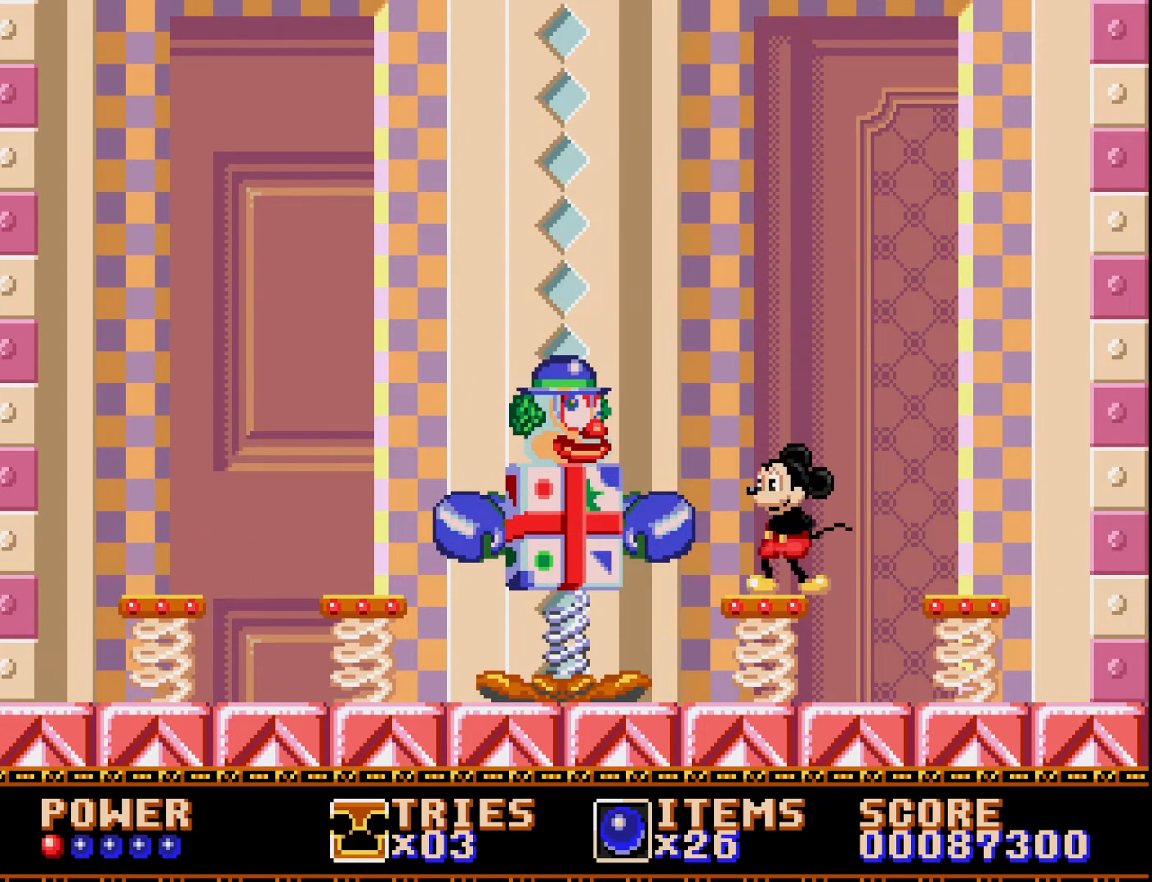
{"buttons": ["A", "DPAD_LEFT"], "right_stick": "center", "events": [[317, "A", "down"]]}
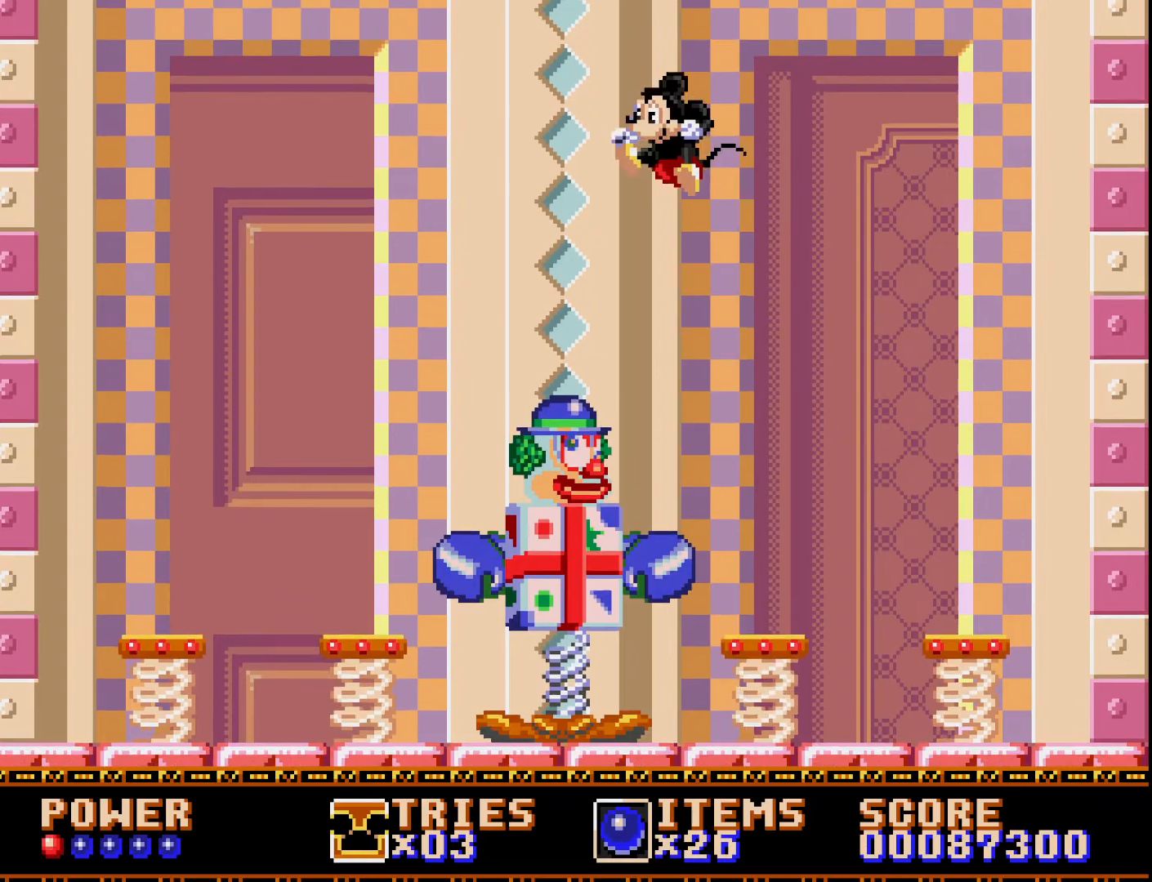
{"buttons": ["A"], "right_stick": "center", "events": [[50, "DPAD_LEFT", "up"], [283, "DPAD_RIGHT", "down"], [367, "A", "up"], [400, "DPAD_RIGHT", "up"], [417, "A", "down"]]}
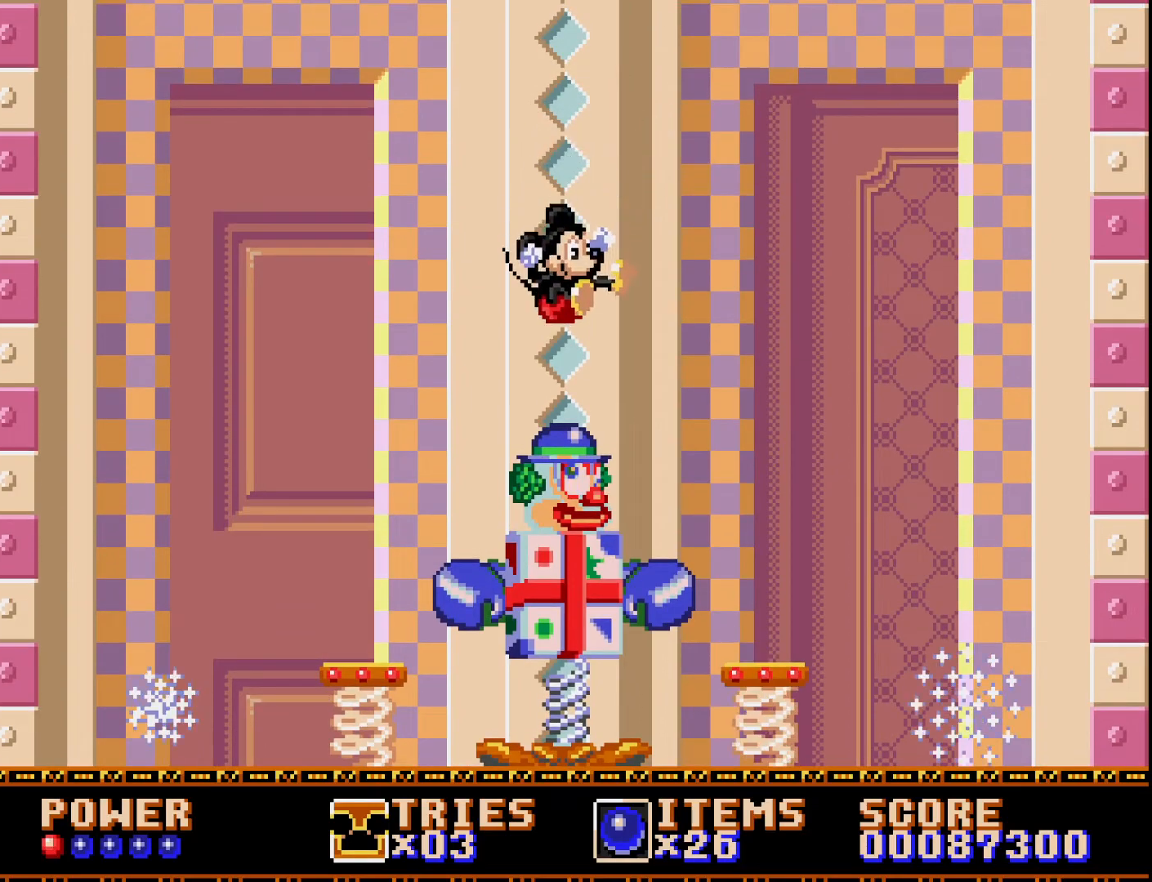
{"buttons": ["DPAD_LEFT"], "right_stick": "center", "events": [[100, "DPAD_LEFT", "down"], [417, "A", "up"]]}
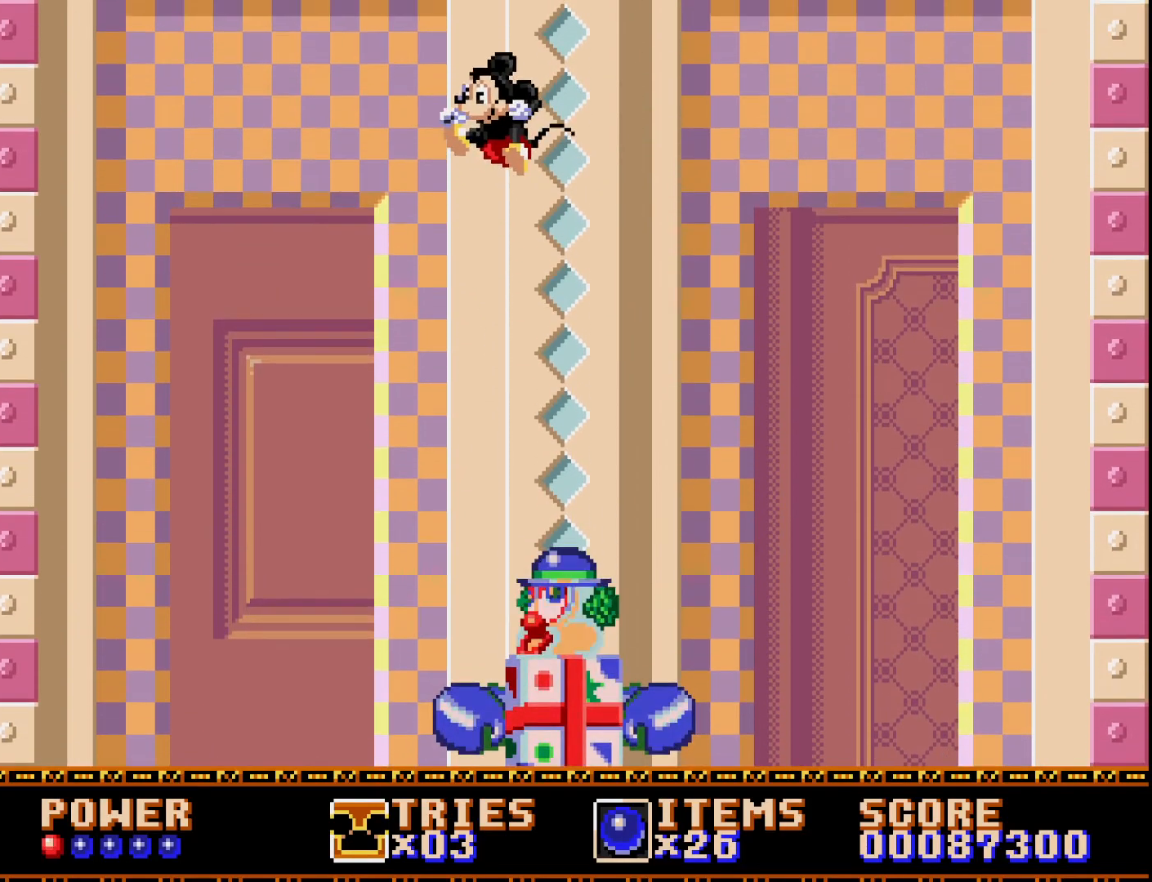
{"buttons": [], "right_stick": "center", "events": [[483, "DPAD_LEFT", "up"]]}
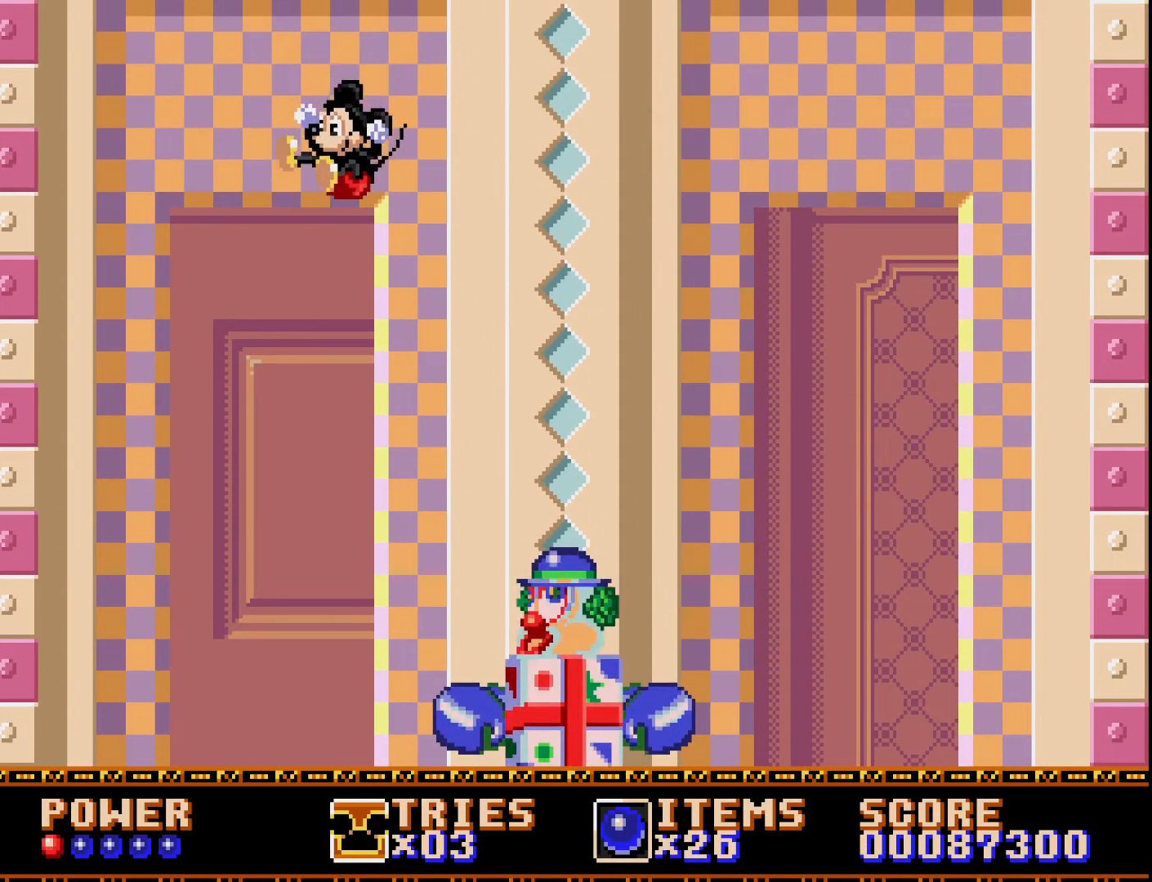
{"buttons": ["DPAD_RIGHT"], "right_stick": "center", "events": [[133, "DPAD_RIGHT", "down"]]}
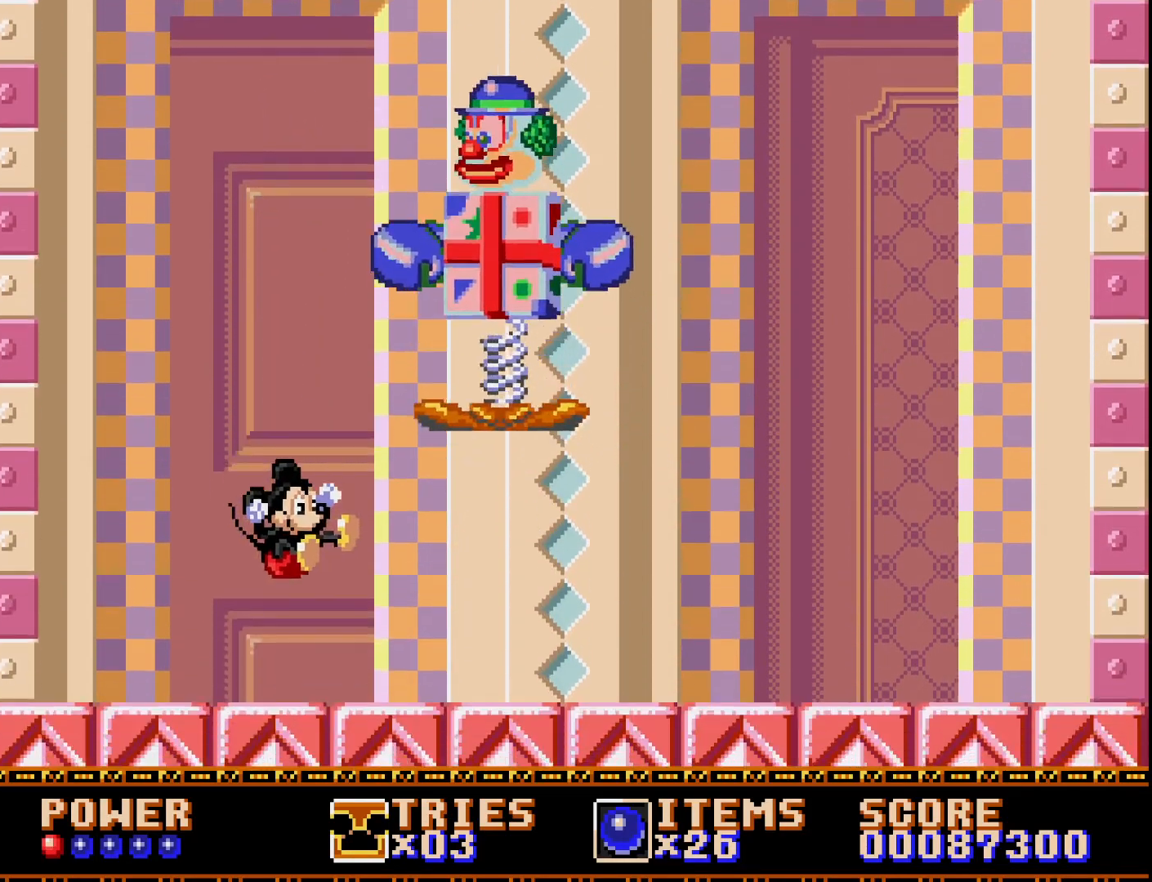
{"buttons": ["DPAD_RIGHT"], "right_stick": "center", "events": []}
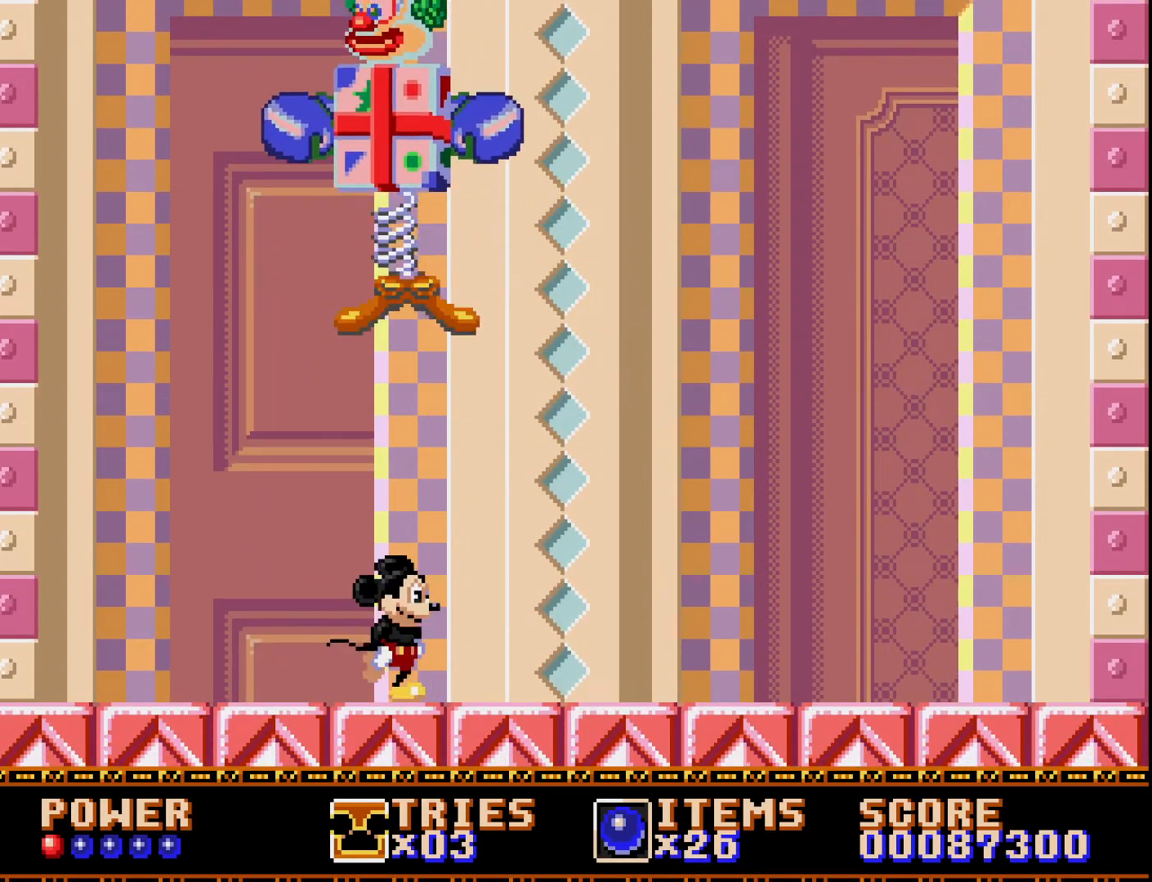
{"buttons": ["DPAD_RIGHT"], "right_stick": "center", "events": []}
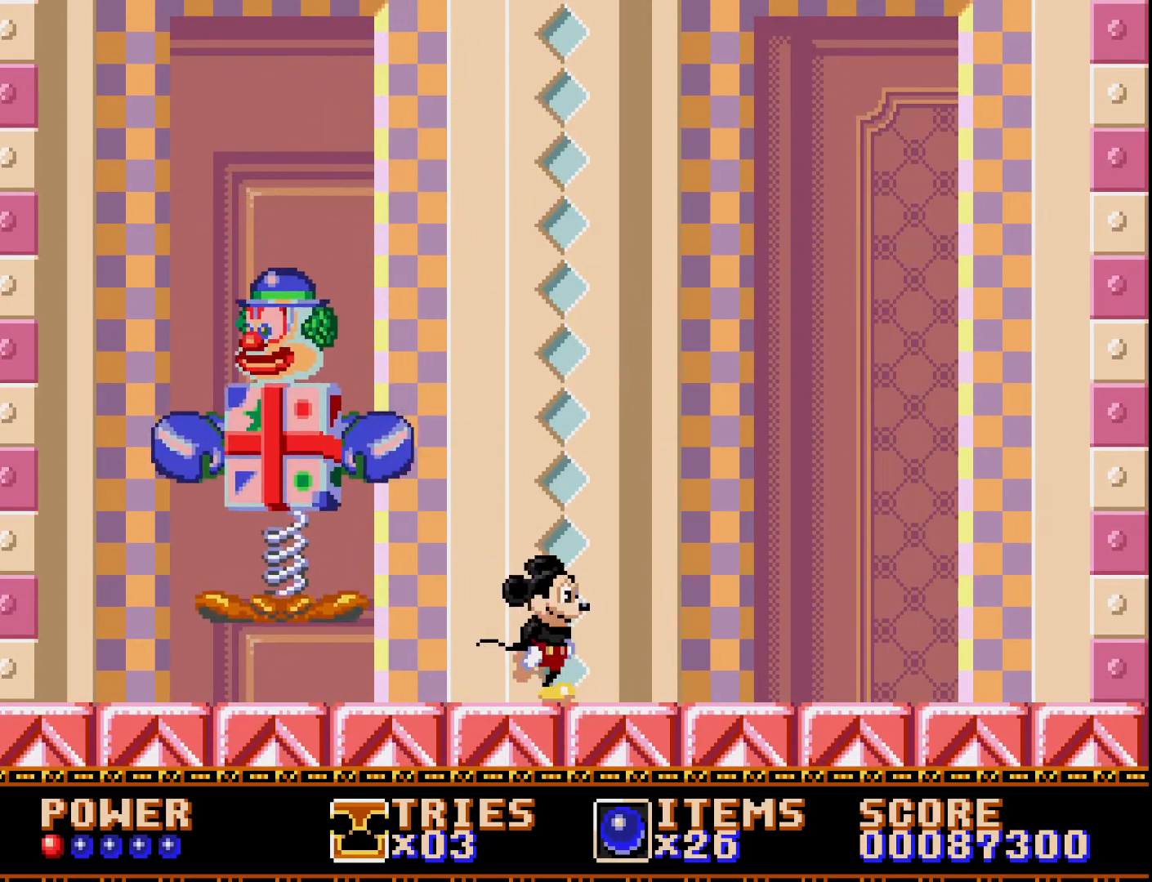
{"buttons": ["DPAD_RIGHT"], "right_stick": "center", "events": []}
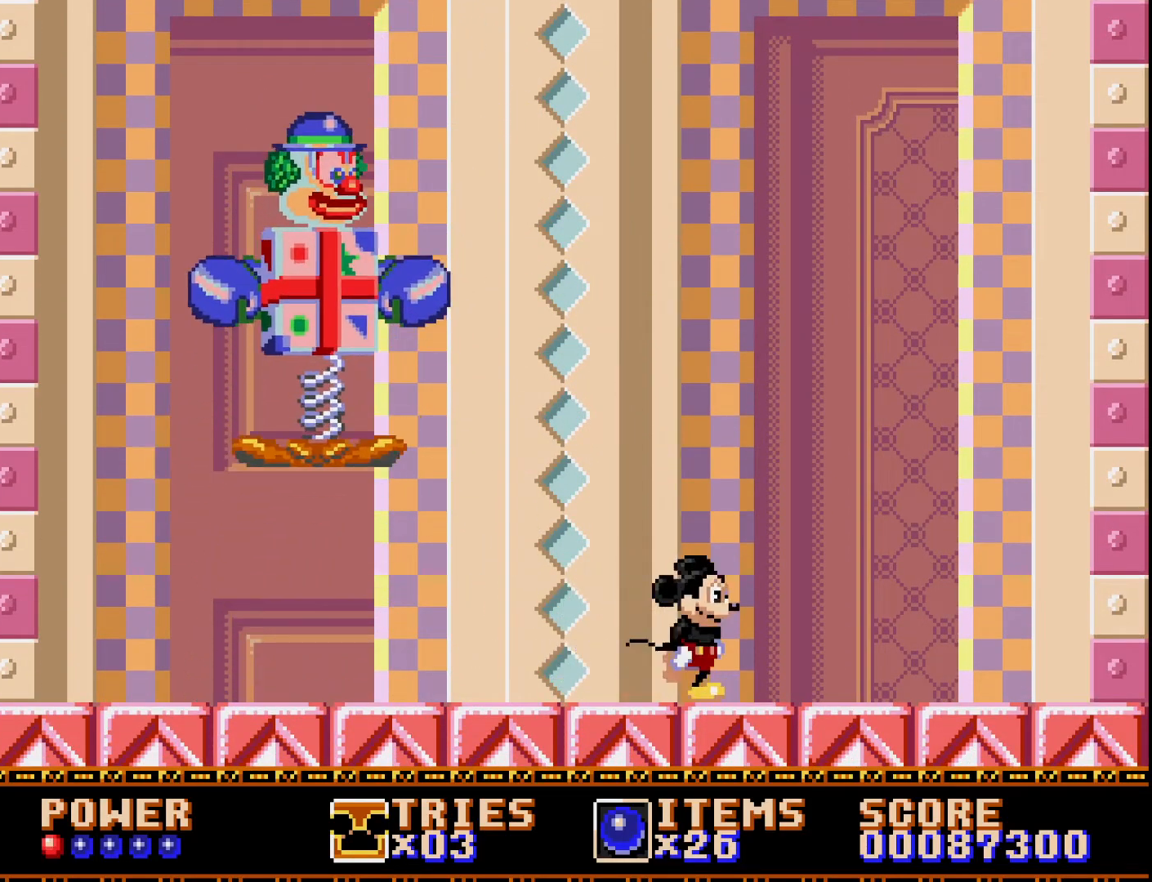
{"buttons": ["DPAD_LEFT"], "right_stick": "center", "events": [[33, "DPAD_RIGHT", "up"], [167, "DPAD_RIGHT", "down"], [283, "DPAD_RIGHT", "up"], [467, "DPAD_LEFT", "down"]]}
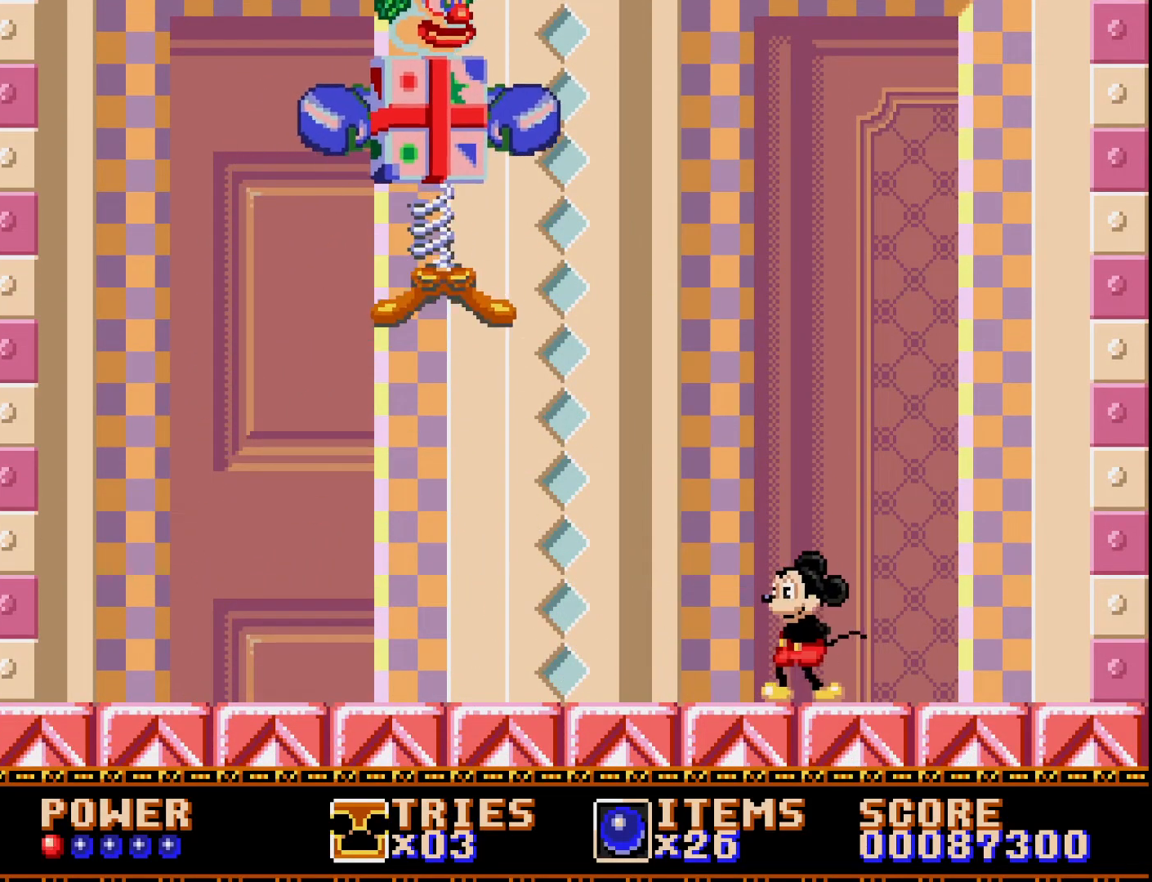
{"buttons": ["DPAD_DOWN"], "right_stick": "center", "events": [[167, "DPAD_LEFT", "up"], [300, "DPAD_DOWN", "down"]]}
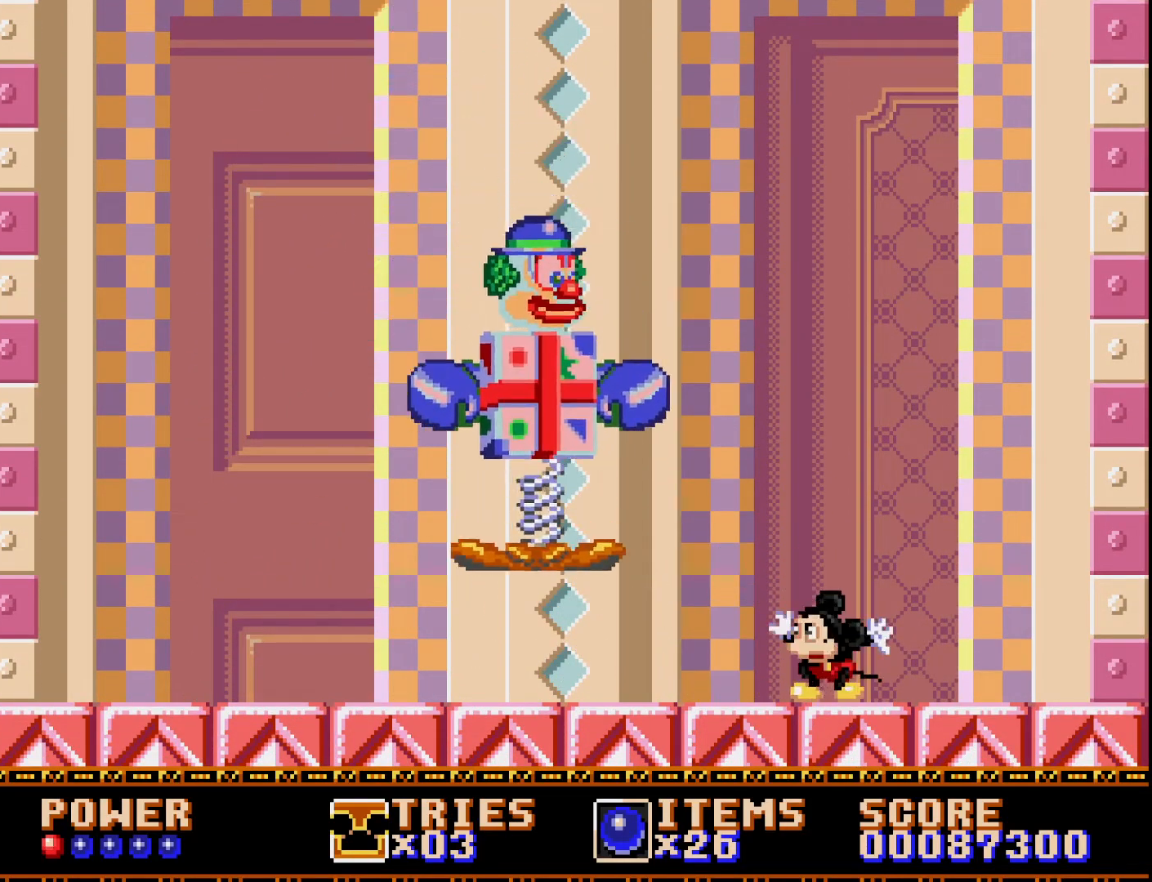
{"buttons": ["DPAD_DOWN"], "right_stick": "center", "events": []}
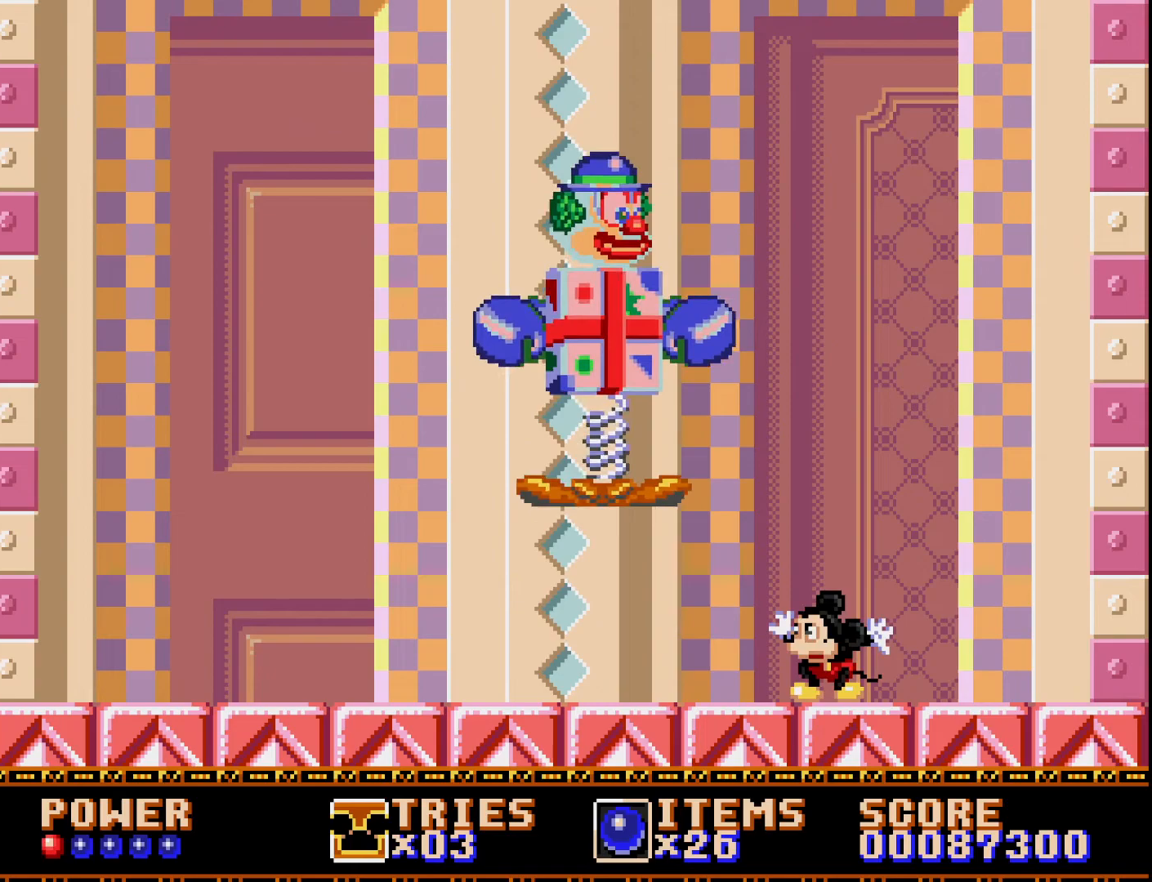
{"buttons": ["DPAD_DOWN", "DPAD_LEFT"], "right_stick": "center", "events": [[283, "DPAD_DOWN", "up"], [283, "DPAD_LEFT", "down"], [483, "DPAD_DOWN", "down"]]}
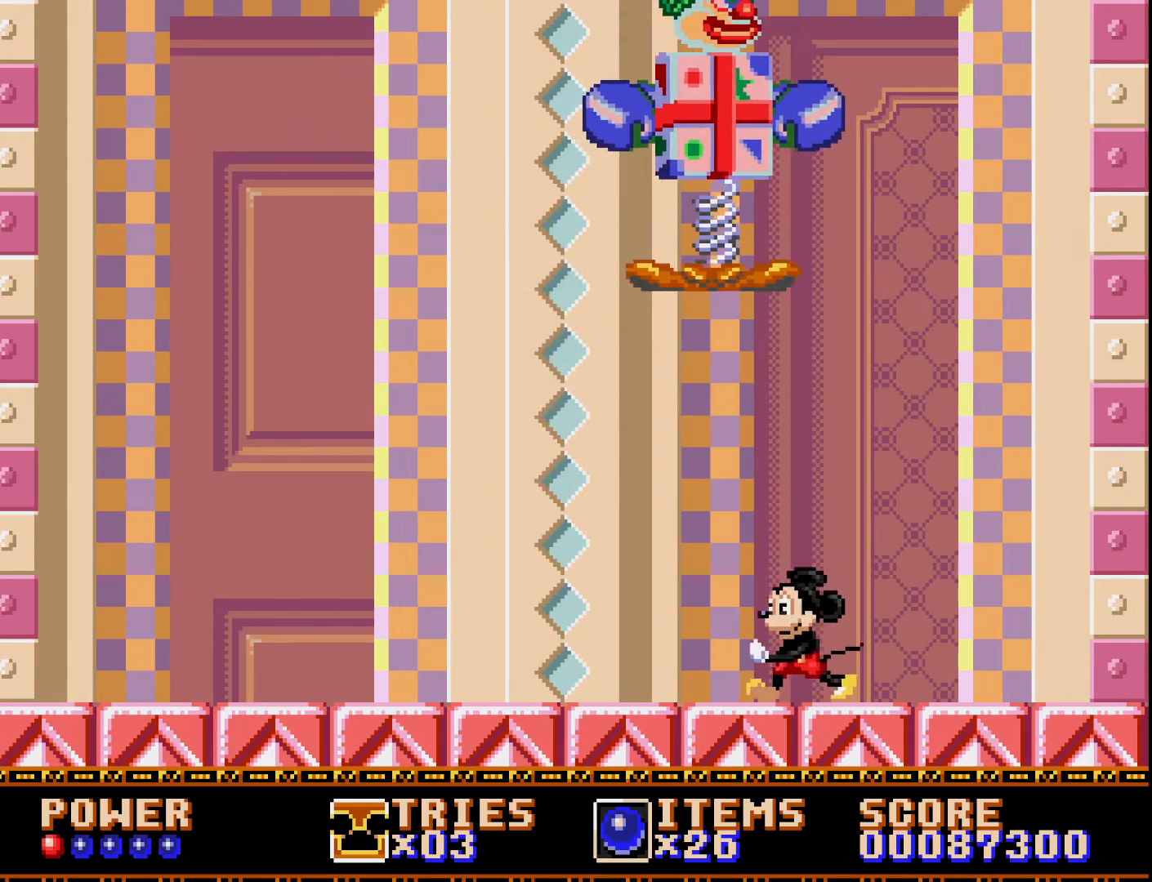
{"buttons": ["DPAD_LEFT"], "right_stick": "center", "events": [[50, "DPAD_DOWN", "up"]]}